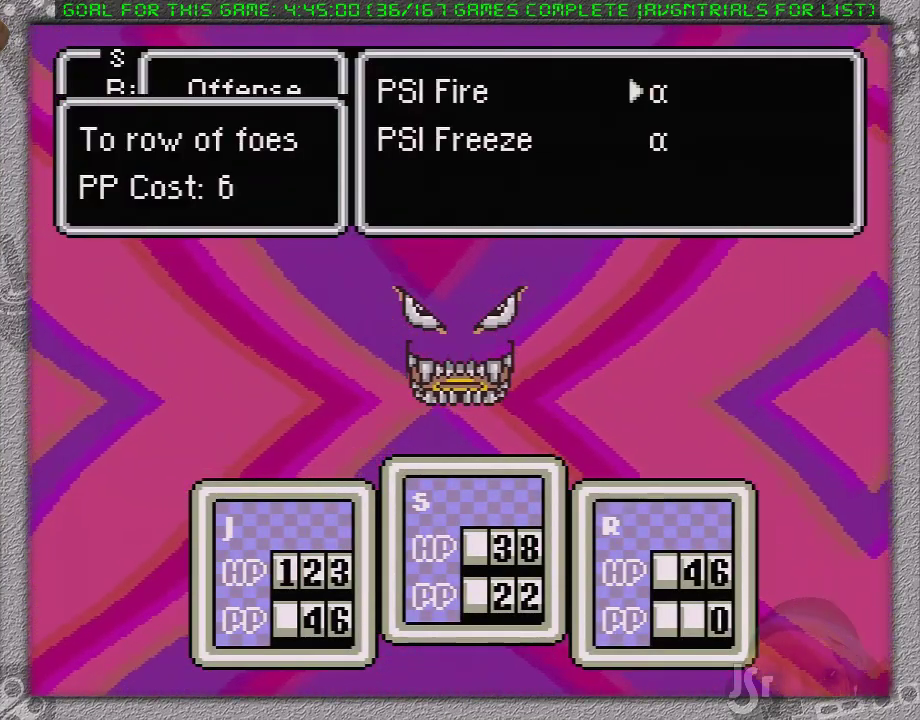
Gameplay with a controller (Nintendo layout); each line is a JSON object with the inputs held at the frame after it. "events" lists button and stick changes between this image and that frame as [ms after this image, input, new state], when the widget could be followed in between. Not read: L1 L3 R3.
{"buttons": ["A"], "events": [[167, "A", "up"], [350, "A", "down"]]}
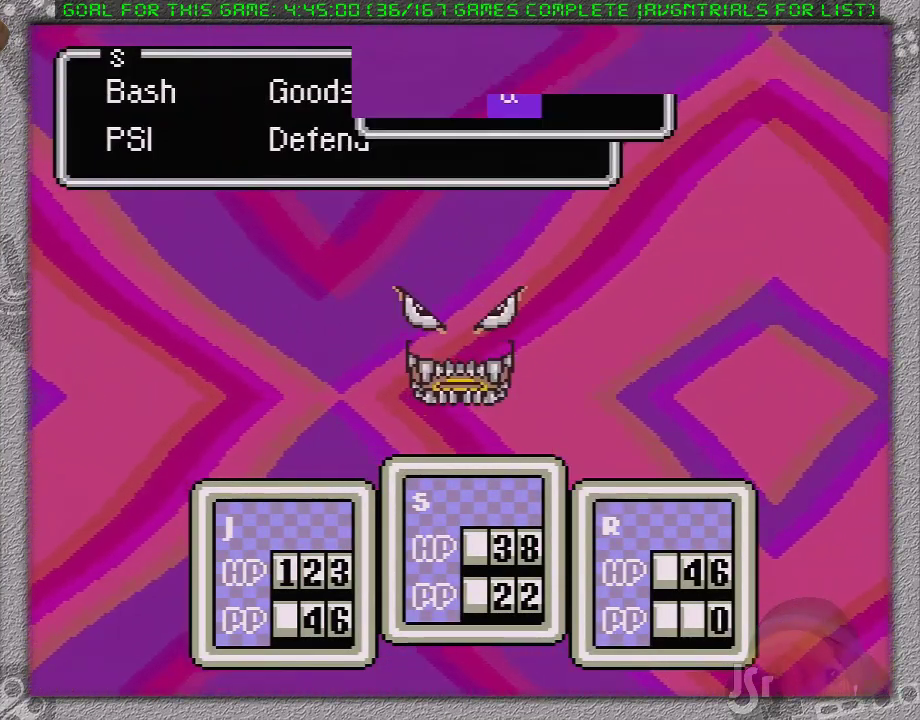
{"buttons": [], "events": [[17, "A", "up"], [100, "DPAD_RIGHT", "down"], [167, "A", "down"], [200, "DPAD_RIGHT", "up"], [317, "A", "up"]]}
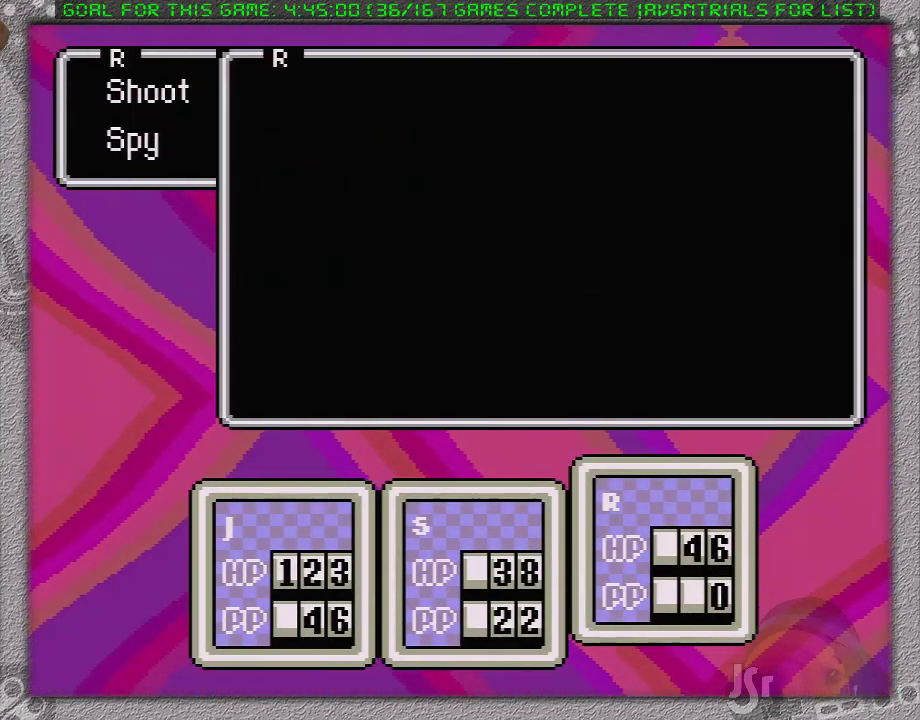
{"buttons": [], "events": [[317, "A", "down"], [450, "A", "up"]]}
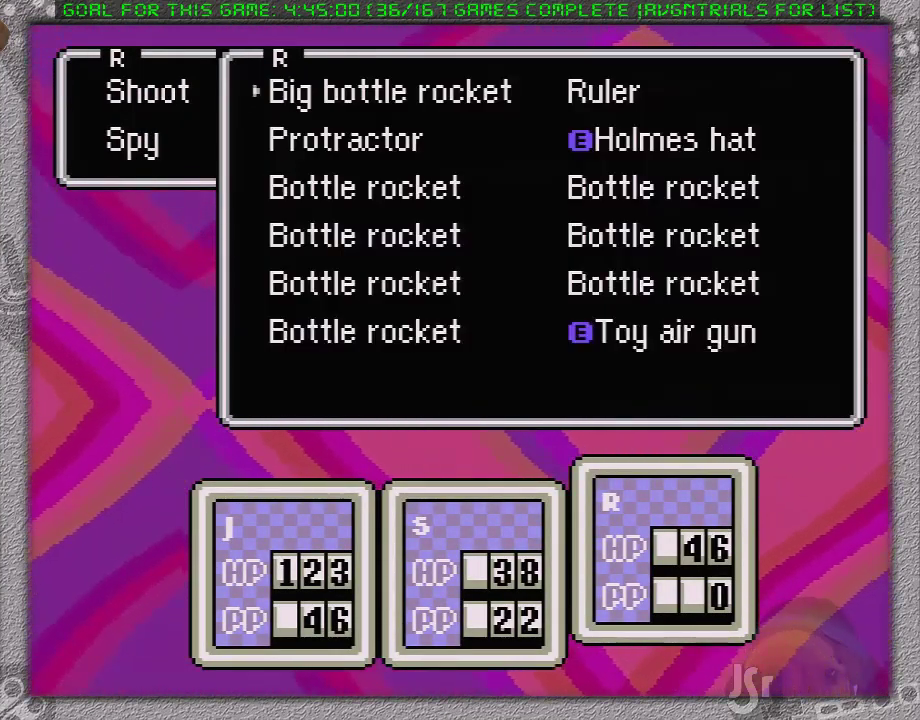
{"buttons": [], "events": [[100, "A", "down"], [233, "A", "up"], [283, "A", "down"], [383, "A", "up"], [433, "A", "down"], [500, "A", "up"]]}
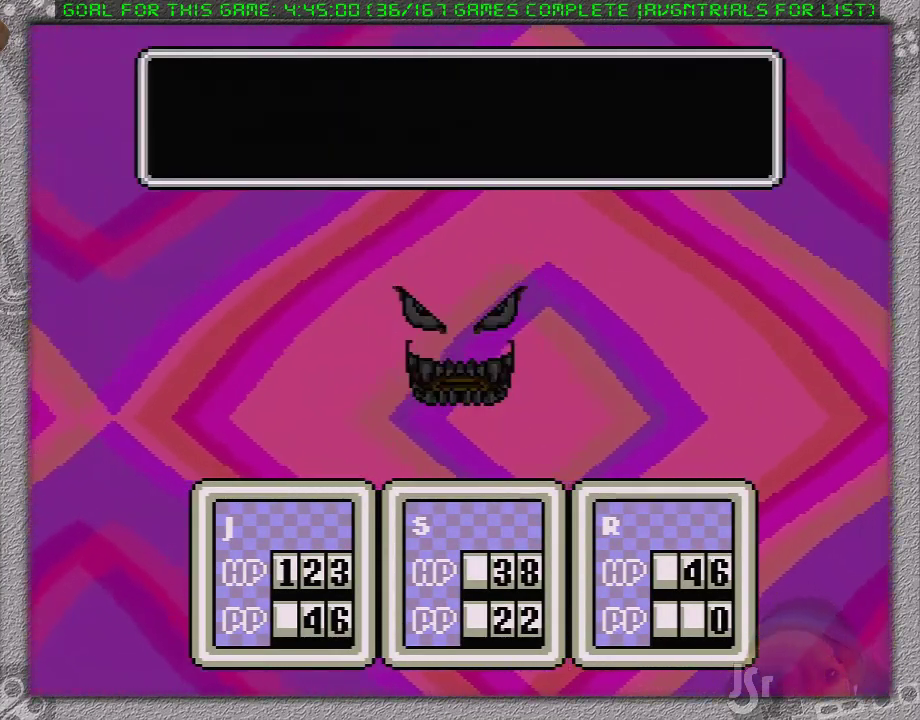
{"buttons": [], "events": [[100, "A", "down"], [150, "A", "up"], [217, "A", "down"], [317, "A", "up"], [383, "A", "down"], [483, "A", "up"]]}
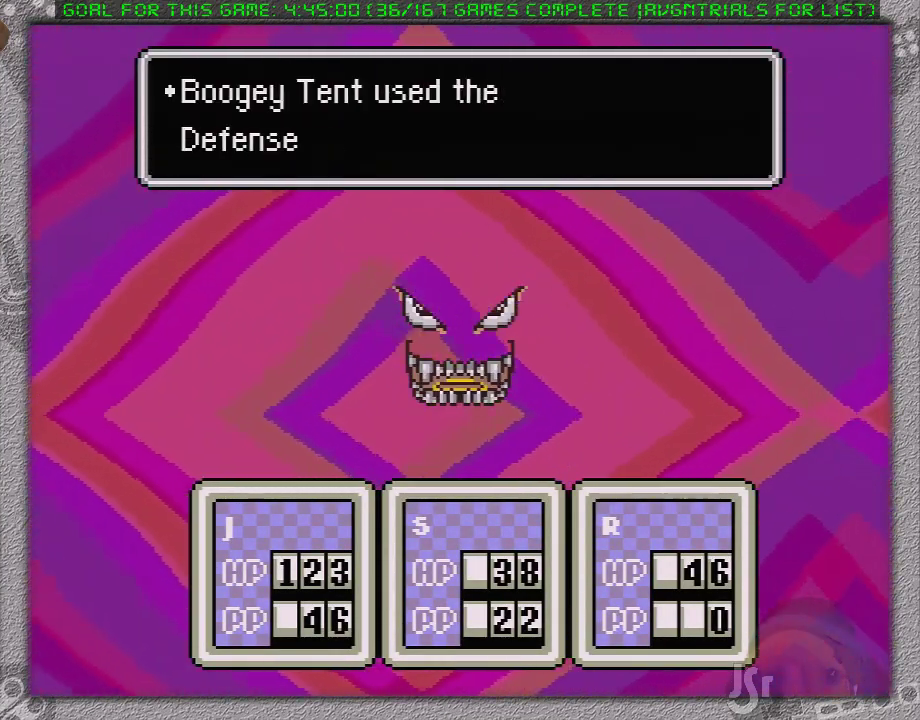
{"buttons": ["A"], "events": [[33, "A", "down"], [133, "A", "up"], [200, "A", "down"], [283, "A", "up"], [350, "A", "down"], [450, "A", "up"], [500, "A", "down"]]}
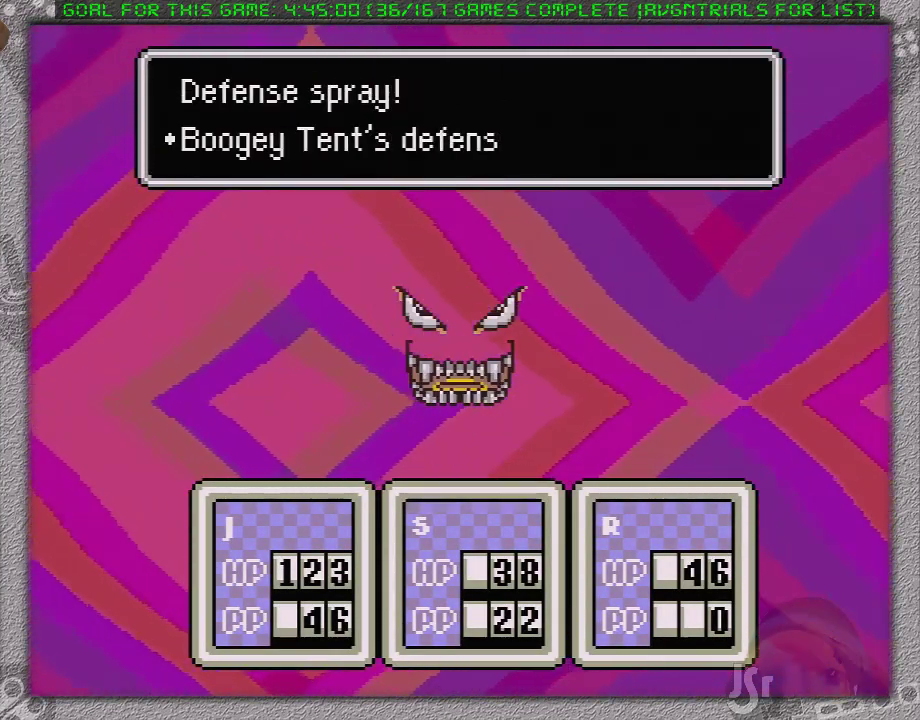
{"buttons": ["A"], "events": [[100, "A", "up"], [200, "A", "down"], [283, "A", "up"], [350, "A", "down"], [433, "A", "up"], [500, "A", "down"]]}
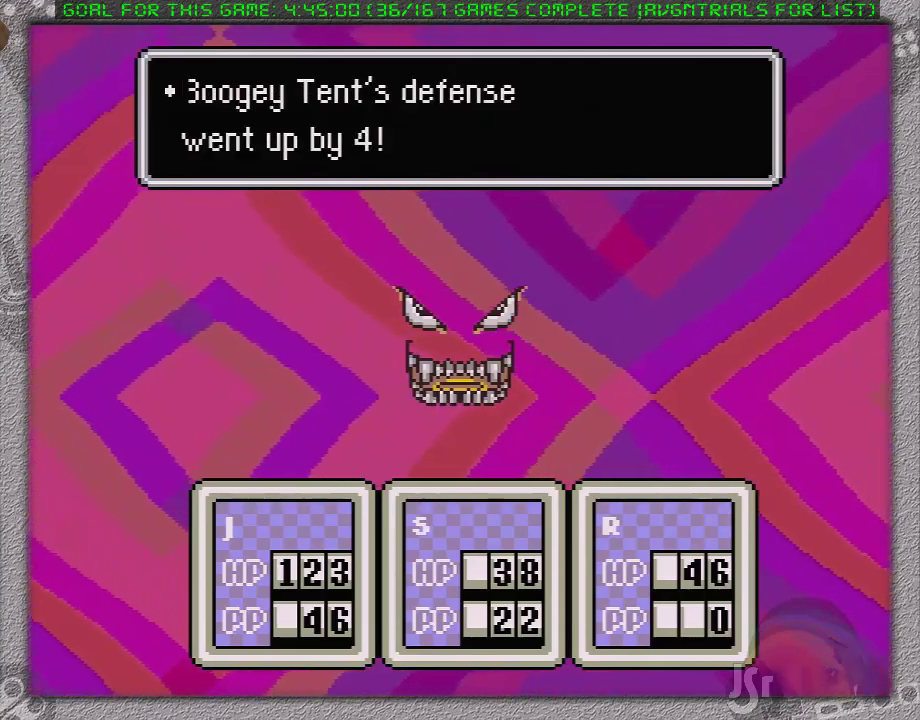
{"buttons": ["A"], "events": [[100, "A", "up"], [200, "A", "down"], [267, "A", "up"], [317, "A", "down"], [383, "A", "up"], [433, "A", "down"]]}
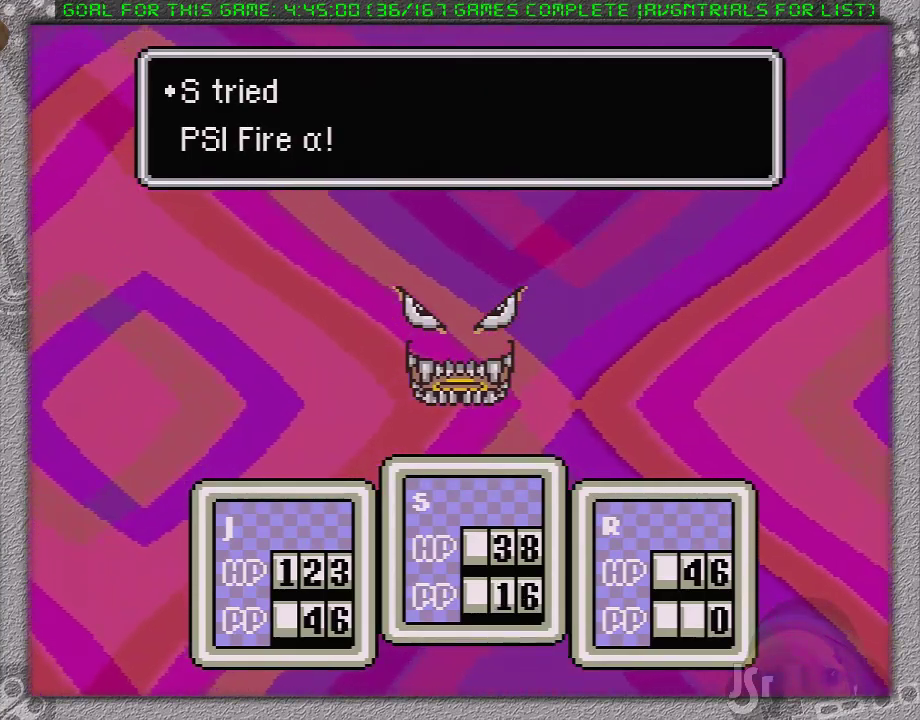
{"buttons": [], "events": [[33, "A", "up"], [167, "A", "down"], [233, "A", "up"]]}
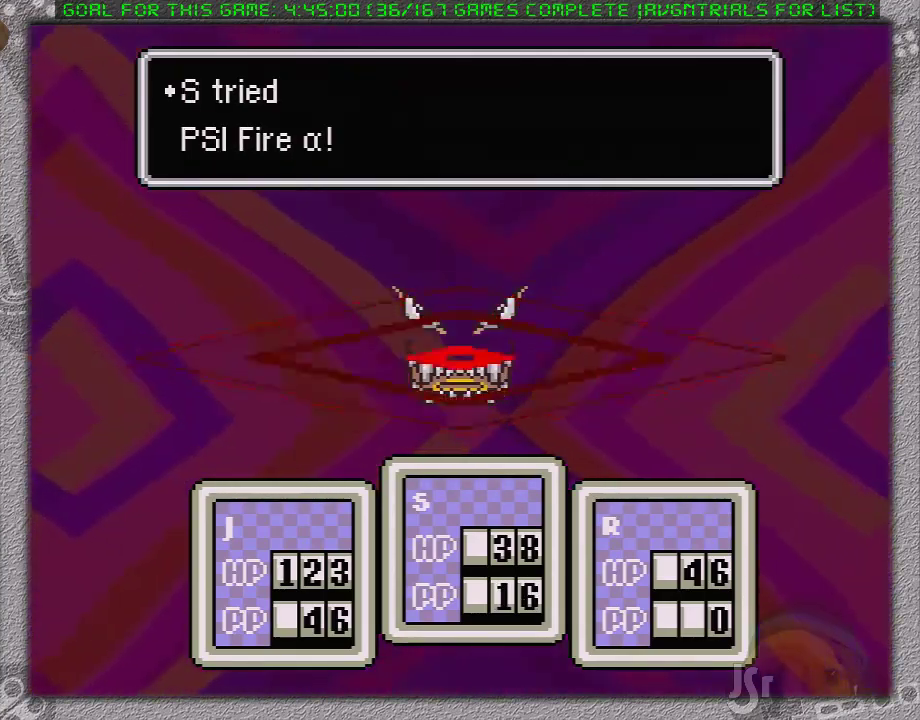
{"buttons": [], "events": [[67, "A", "down"], [167, "A", "up"], [250, "A", "down"], [317, "A", "up"], [417, "A", "down"], [467, "A", "up"]]}
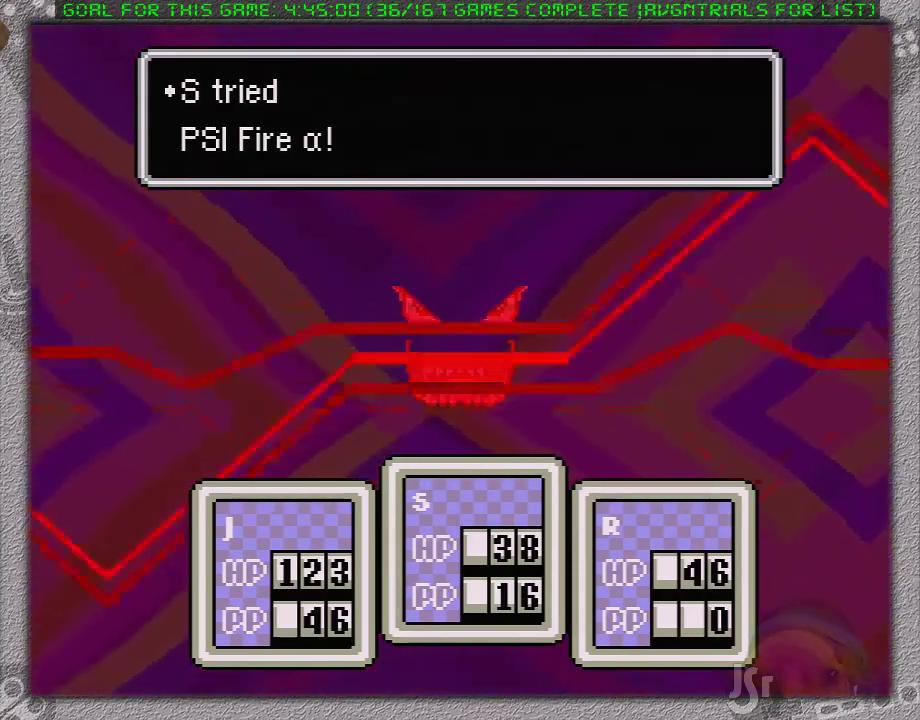
{"buttons": ["A"], "events": [[33, "A", "down"], [100, "A", "up"], [200, "A", "down"], [283, "A", "up"], [467, "A", "down"]]}
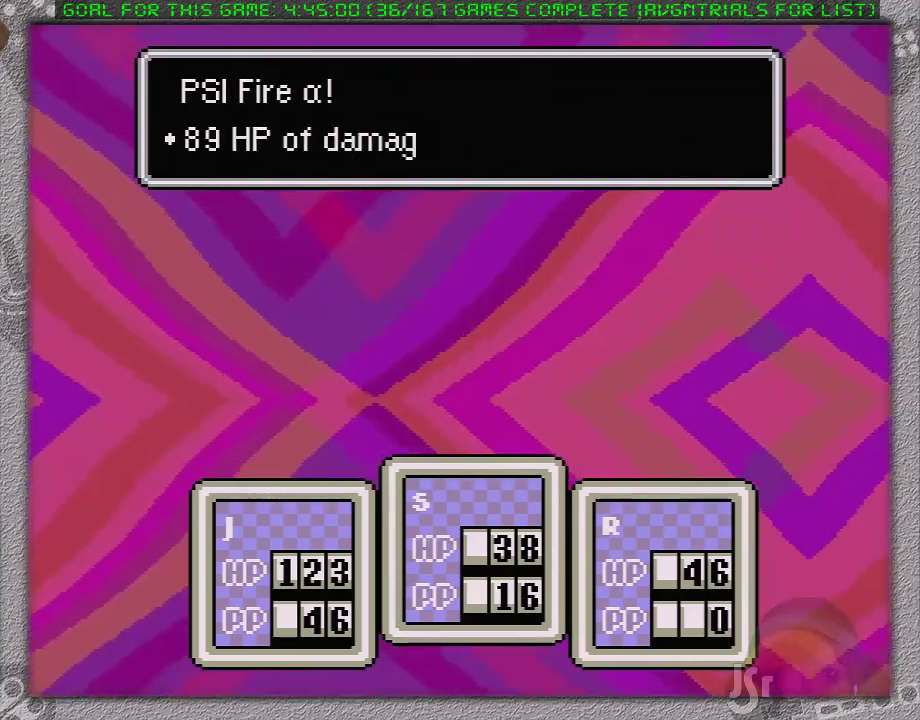
{"buttons": ["A"], "events": [[50, "A", "up"], [150, "A", "down"], [233, "A", "up"], [283, "A", "down"], [400, "A", "up"], [450, "A", "down"]]}
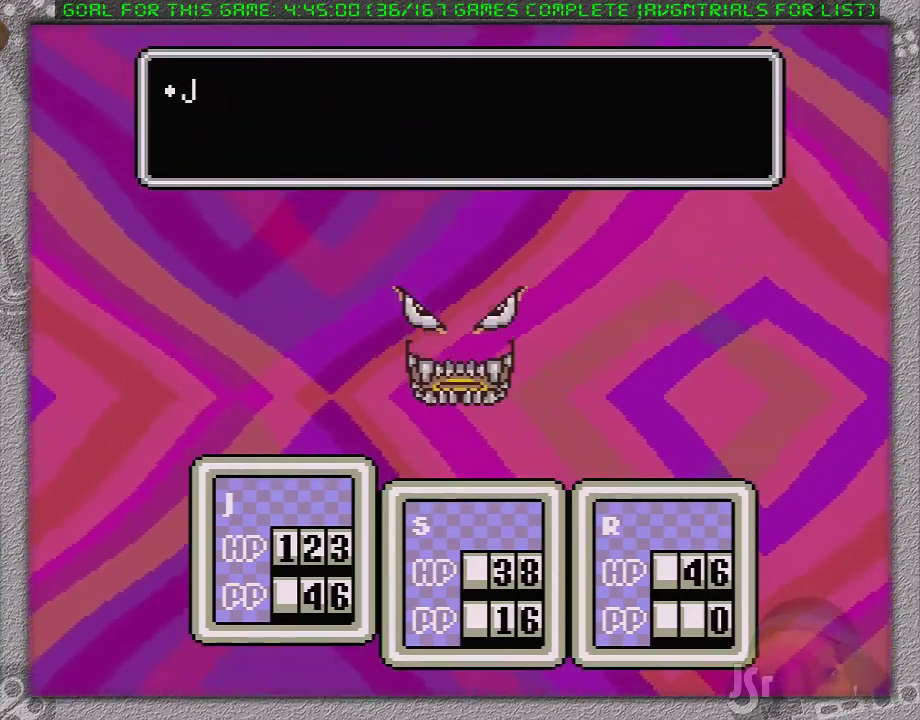
{"buttons": ["A"], "events": [[50, "A", "up"], [117, "A", "down"], [233, "A", "up"], [300, "A", "down"], [383, "A", "up"], [450, "A", "down"]]}
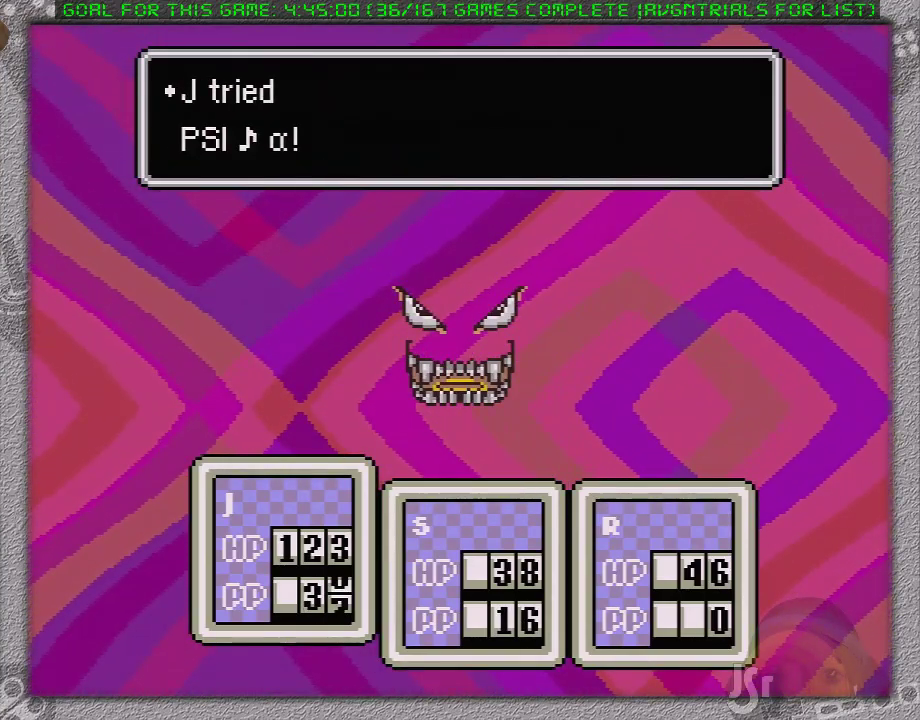
{"buttons": [], "events": [[50, "A", "up"], [117, "A", "down"], [233, "A", "up"], [300, "A", "down"], [417, "A", "up"]]}
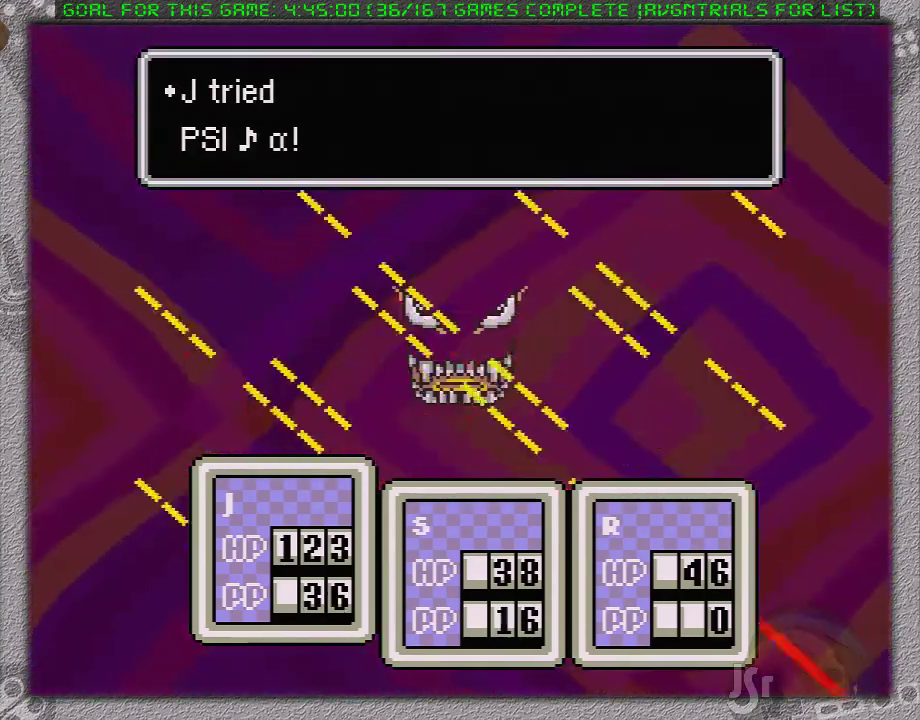
{"buttons": [], "events": [[50, "A", "down"], [117, "A", "up"], [217, "A", "down"], [317, "A", "up"], [383, "A", "down"], [500, "A", "up"]]}
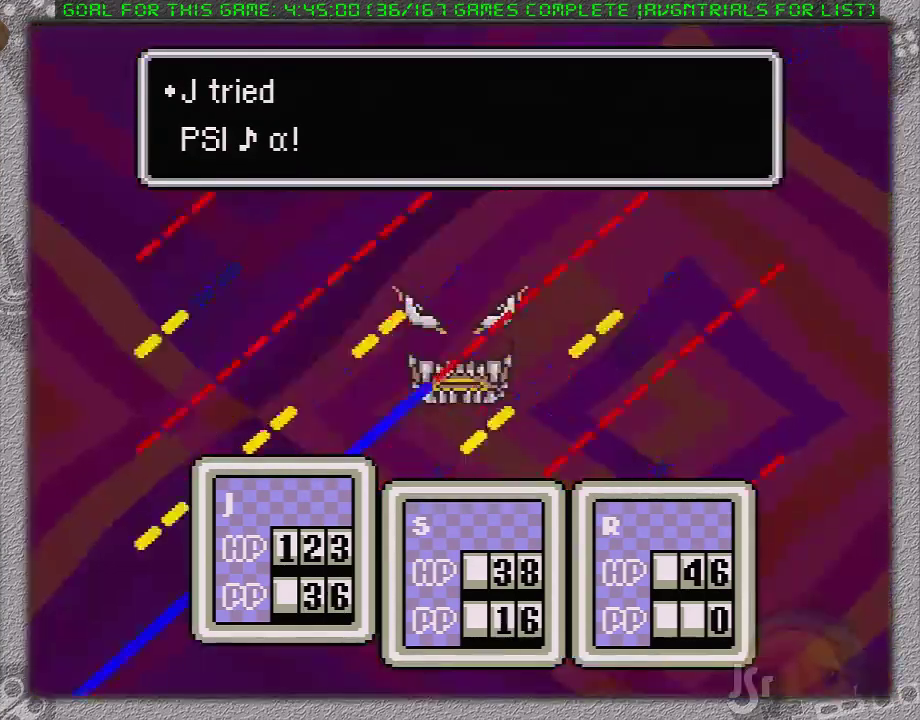
{"buttons": [], "events": [[67, "A", "down"], [200, "A", "up"], [250, "A", "down"], [350, "A", "up"], [417, "A", "down"], [500, "A", "up"]]}
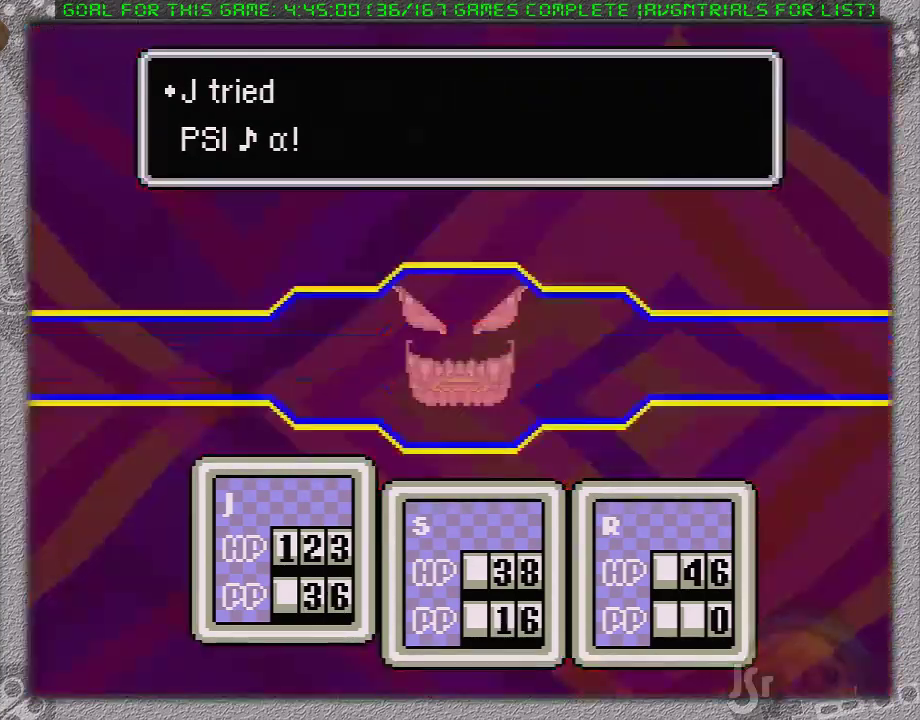
{"buttons": [], "events": [[100, "A", "down"], [167, "A", "up"], [217, "A", "down"], [317, "A", "up"], [383, "A", "down"], [483, "A", "up"]]}
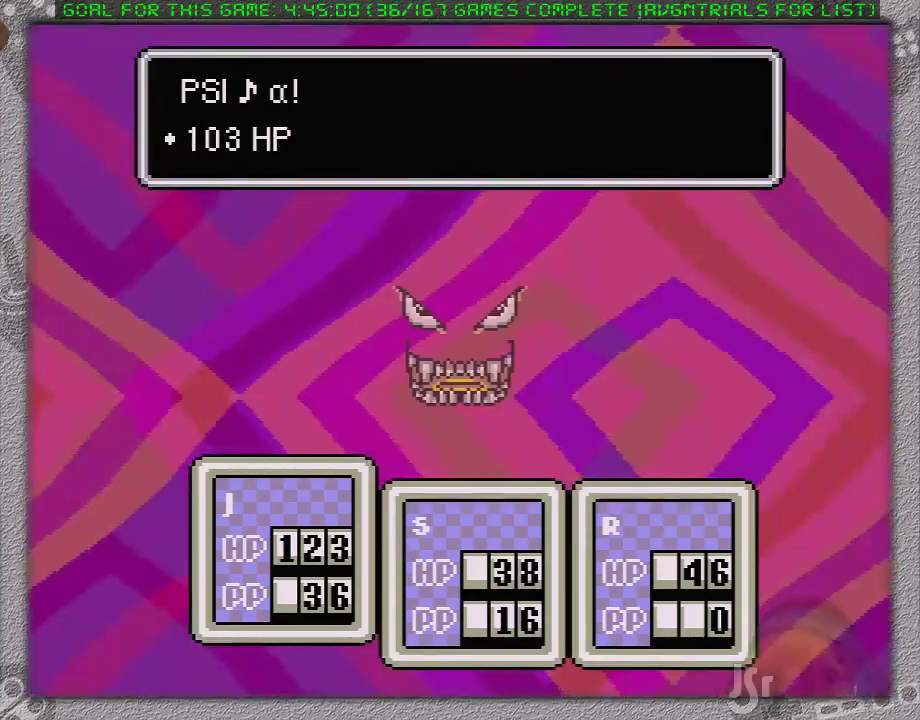
{"buttons": ["A"], "events": [[17, "A", "down"], [117, "A", "up"], [183, "A", "down"], [300, "A", "up"], [367, "A", "down"], [417, "A", "up"], [500, "A", "down"]]}
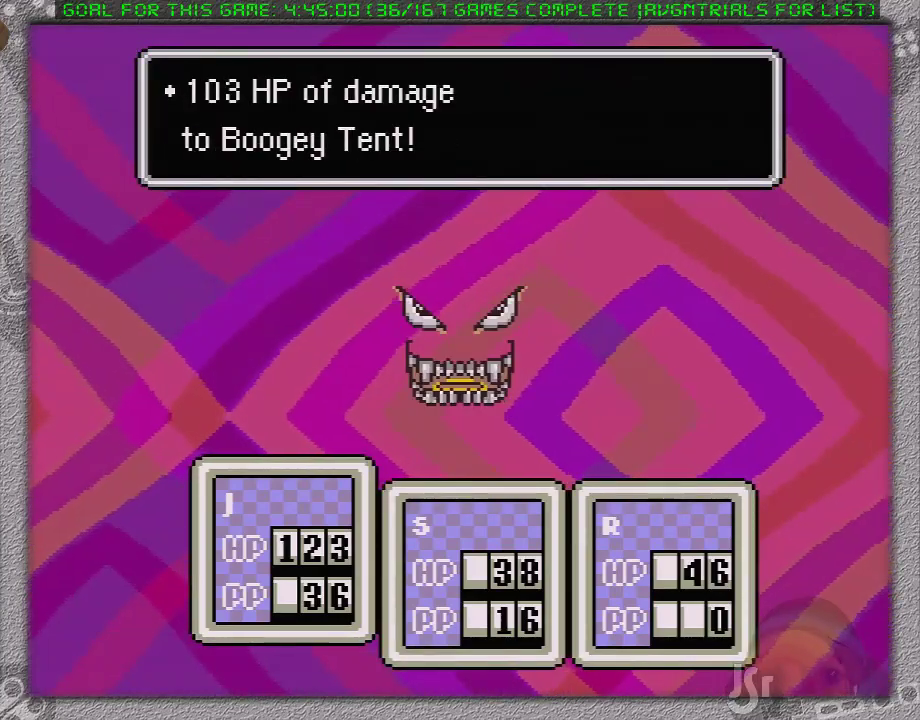
{"buttons": [], "events": [[117, "A", "up"], [183, "A", "down"], [267, "A", "up"], [383, "A", "down"], [450, "A", "up"]]}
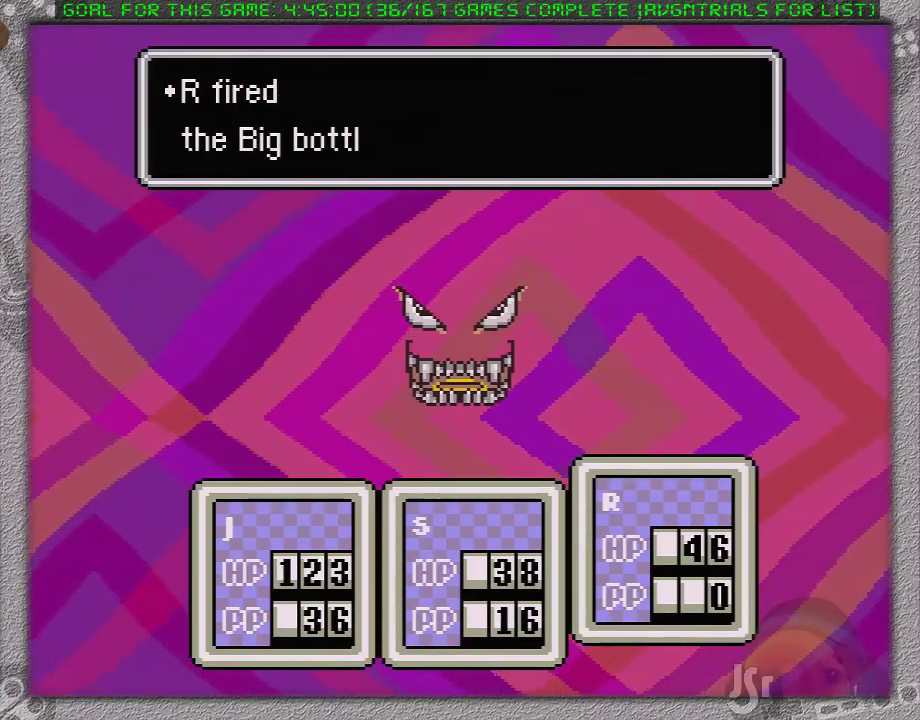
{"buttons": ["A"], "events": [[17, "A", "down"], [117, "A", "up"], [167, "A", "down"], [267, "A", "up"], [333, "A", "down"], [433, "A", "up"], [483, "A", "down"]]}
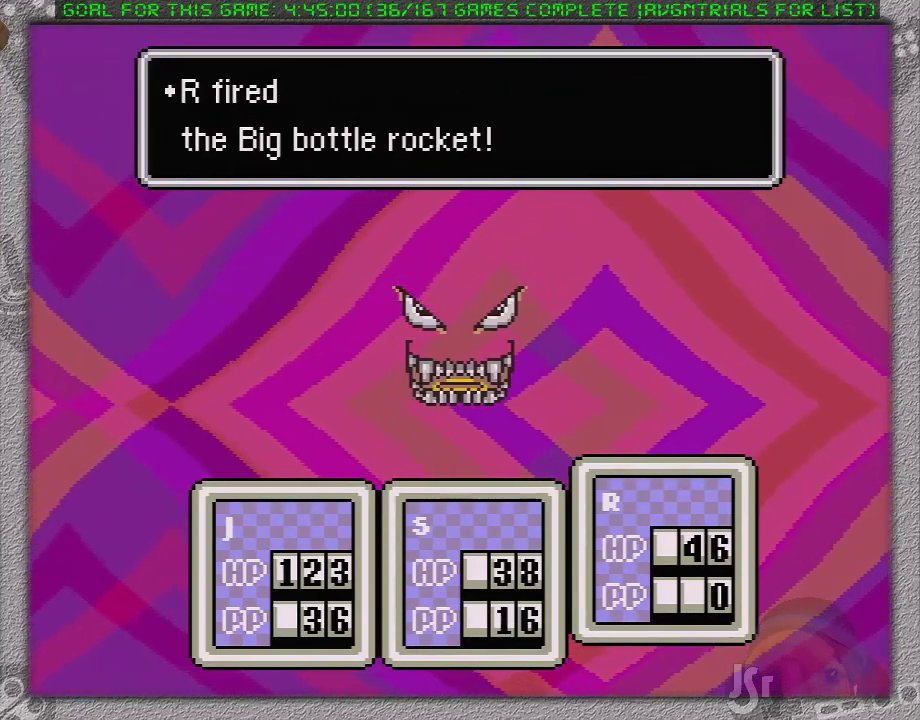
{"buttons": ["A"], "events": [[100, "A", "up"], [167, "A", "down"], [250, "A", "up"], [317, "A", "down"], [417, "A", "up"], [467, "A", "down"]]}
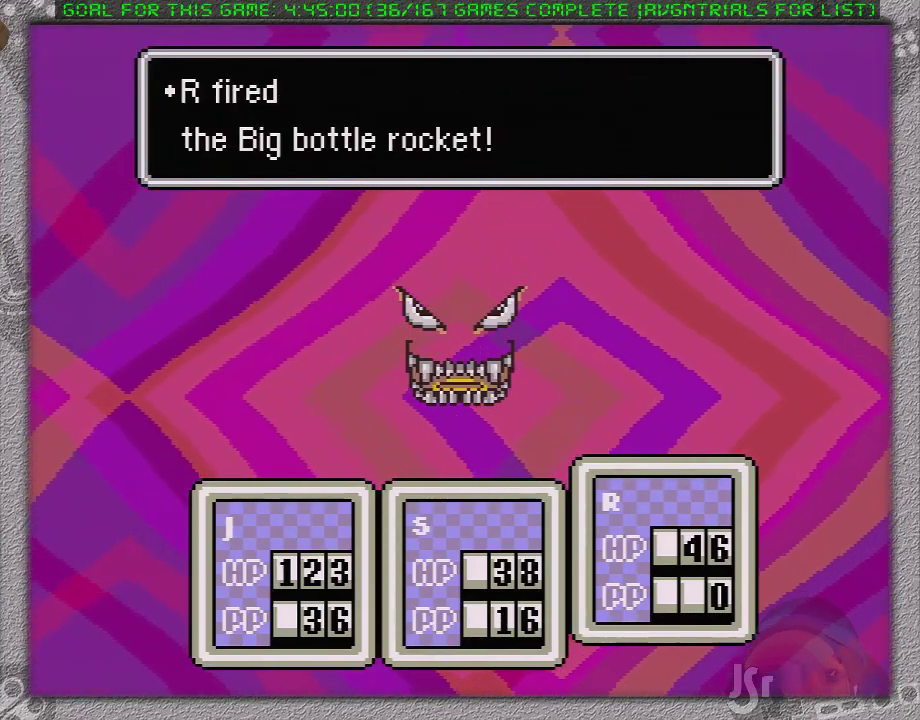
{"buttons": ["A"], "events": [[50, "A", "up"], [133, "A", "down"], [217, "A", "up"], [283, "A", "down"], [417, "A", "up"], [483, "A", "down"]]}
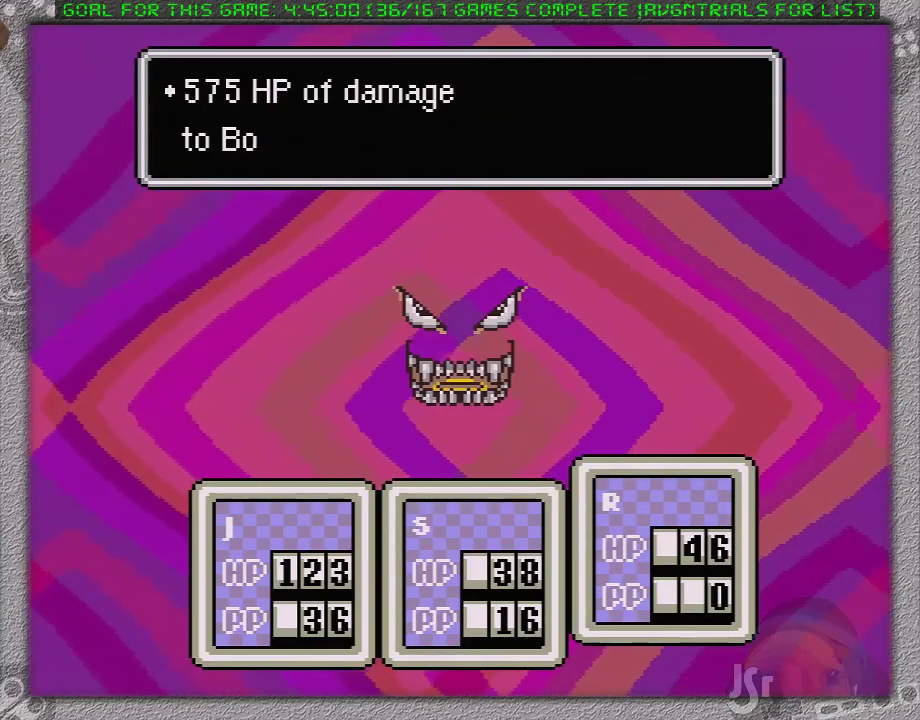
{"buttons": [], "events": [[67, "A", "up"], [133, "A", "down"], [383, "A", "up"]]}
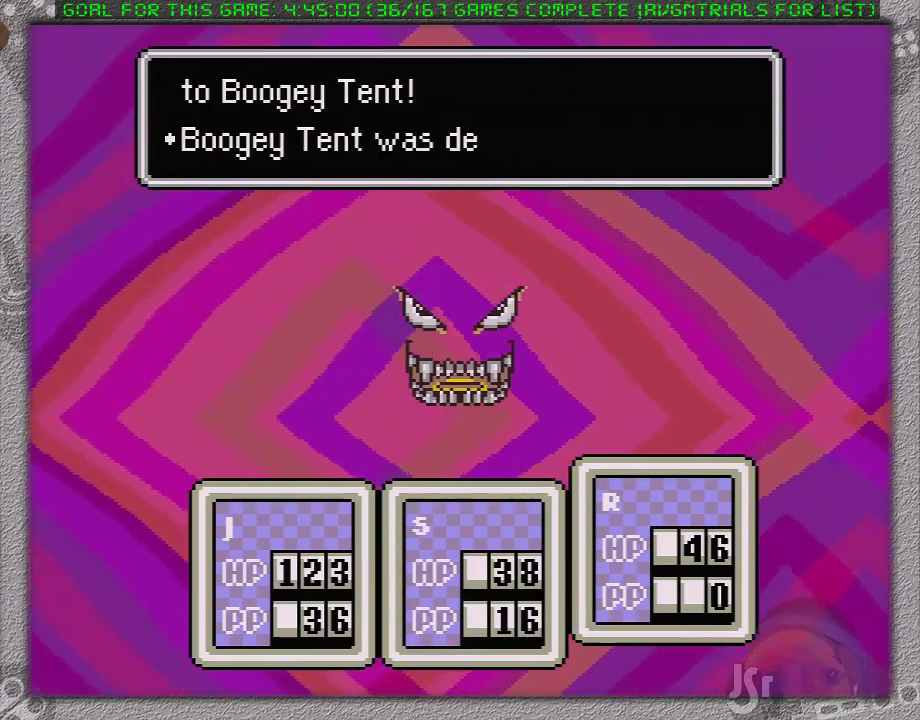
{"buttons": [], "events": [[100, "A", "down"], [283, "A", "up"]]}
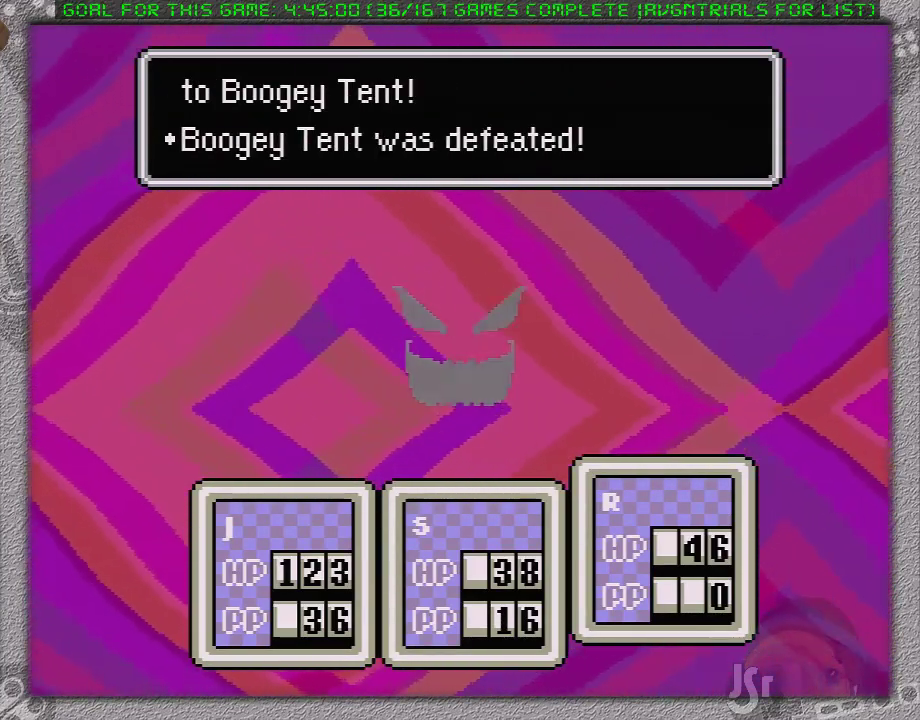
{"buttons": [], "events": []}